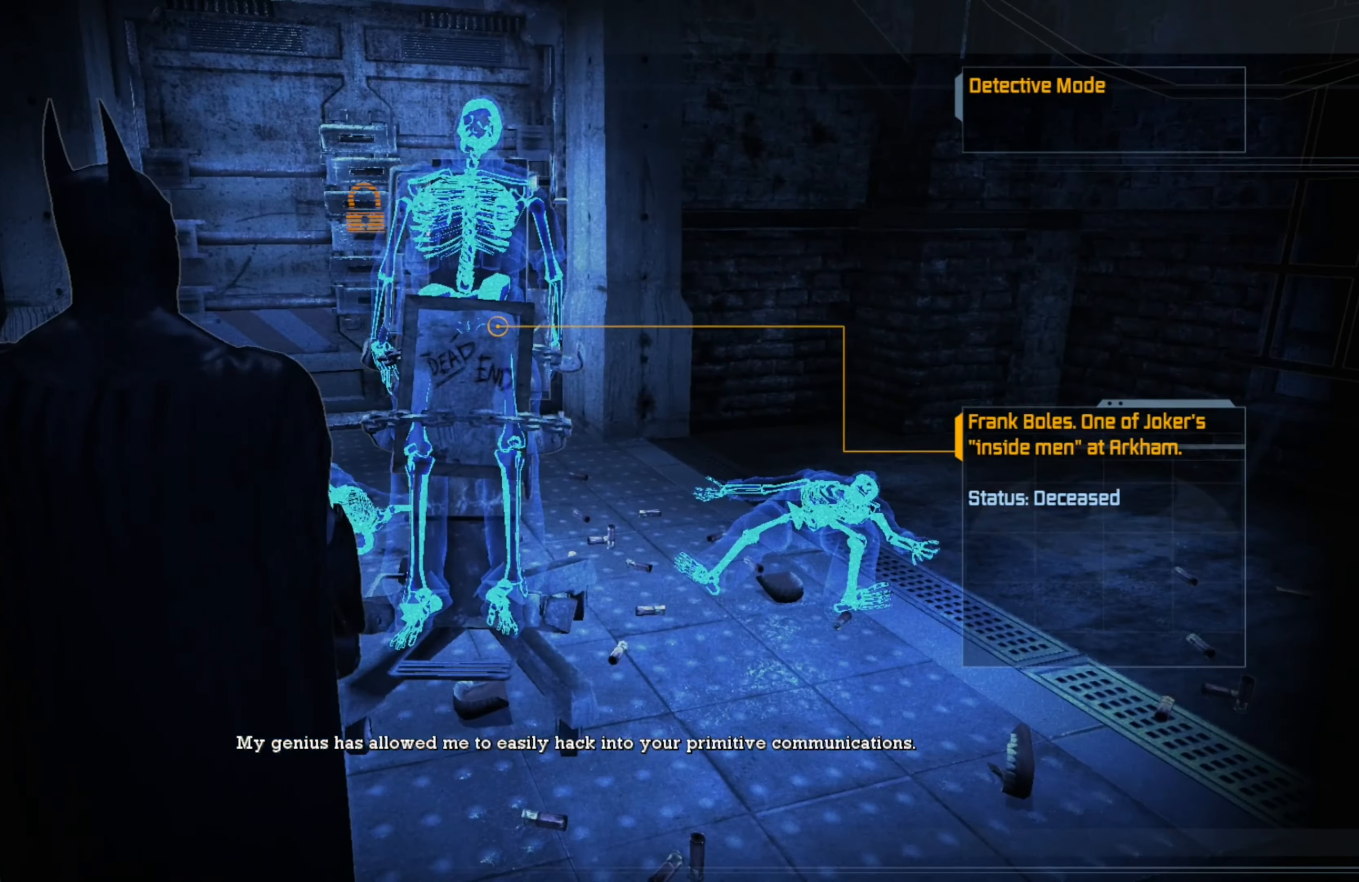
Gameplay with a controller (Xbox layout); each line is a JSON object with the inputs held at the frame after it. "events" lists button and stick changes between this image and that frame as [ms after this image, input, new state], when the widget could be followed in between.
{"buttons": [], "left_stick": "center", "right_stick": "center", "events": [[80, "R3", "down"], [200, "R3", "up"]]}
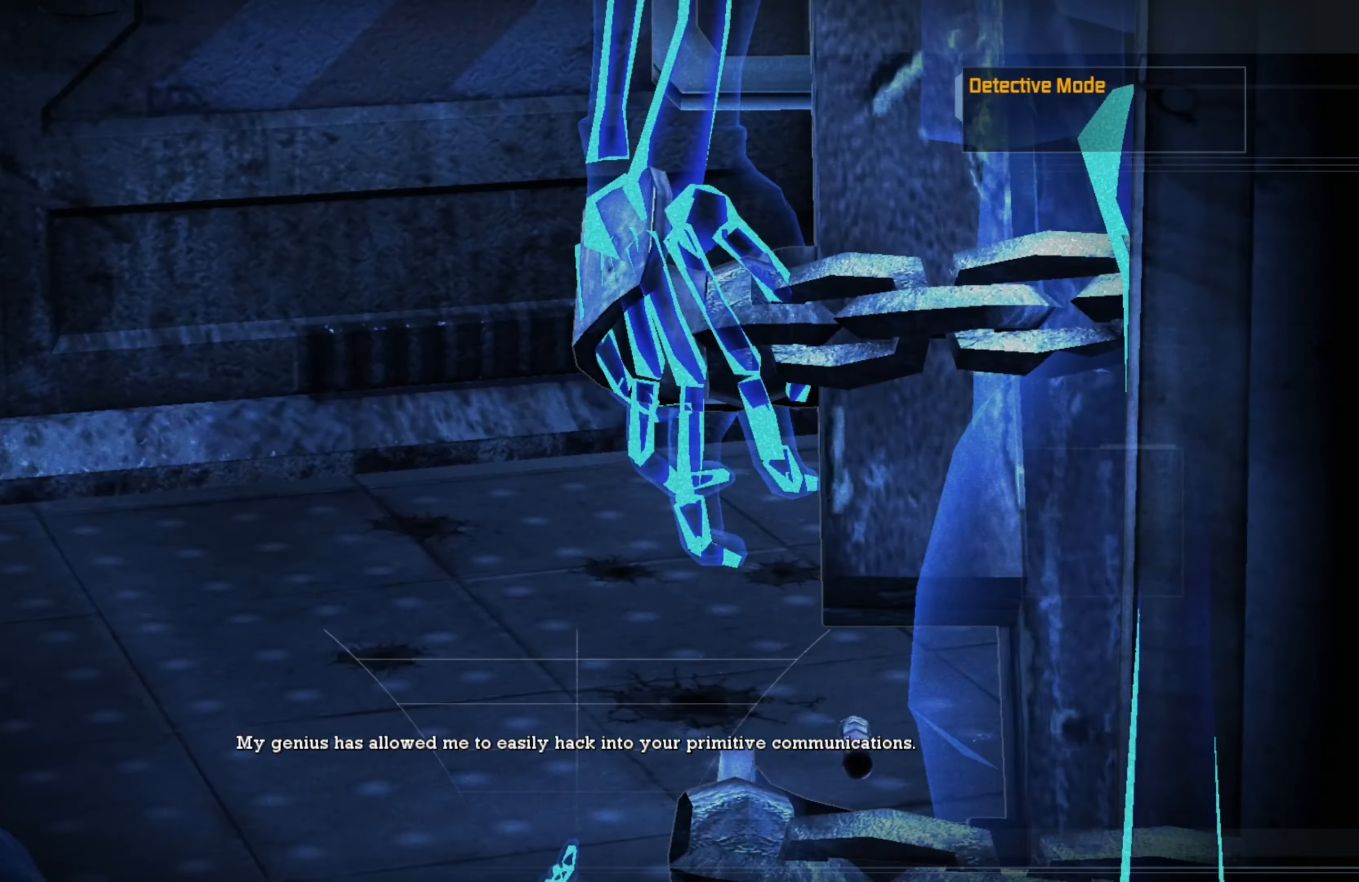
{"buttons": [], "left_stick": "center", "right_stick": "right", "events": [[120, "right_stick", "right"]]}
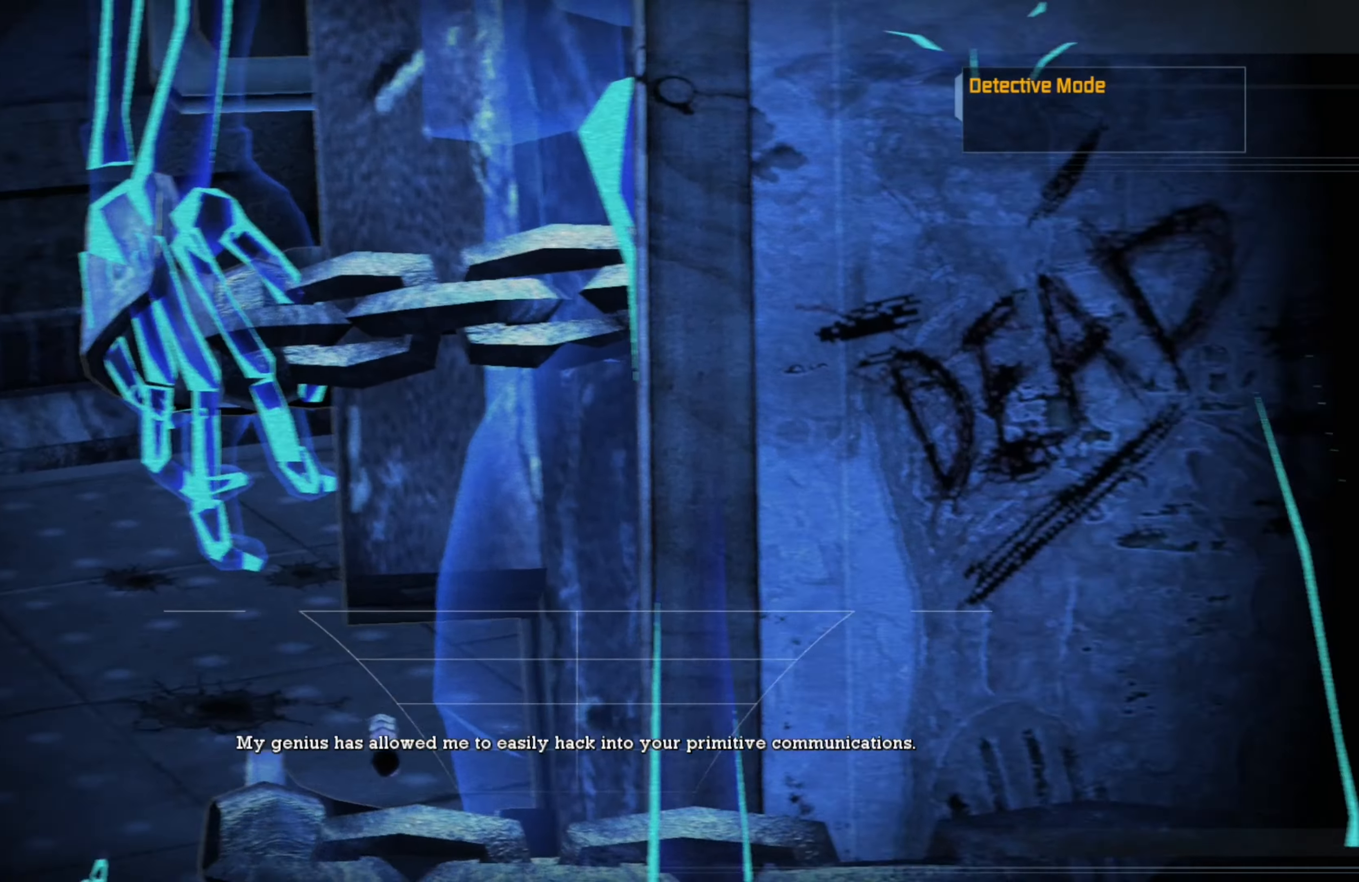
{"buttons": [], "left_stick": "center", "right_stick": "up", "events": [[160, "right_stick", "center"], [420, "right_stick", "up"]]}
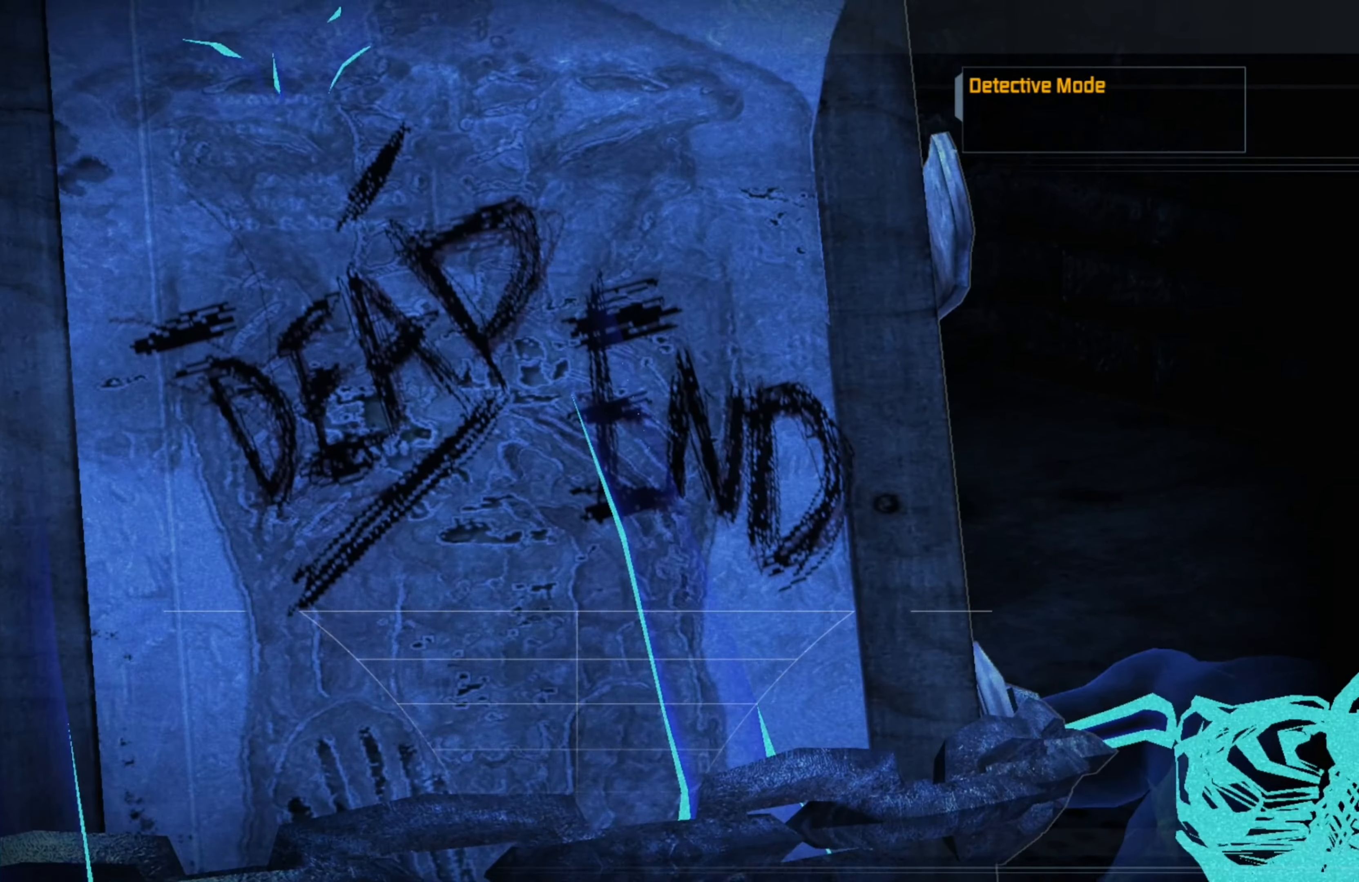
{"buttons": ["R3"], "left_stick": "center", "right_stick": "center", "events": [[40, "right_stick", "center"], [480, "R3", "down"]]}
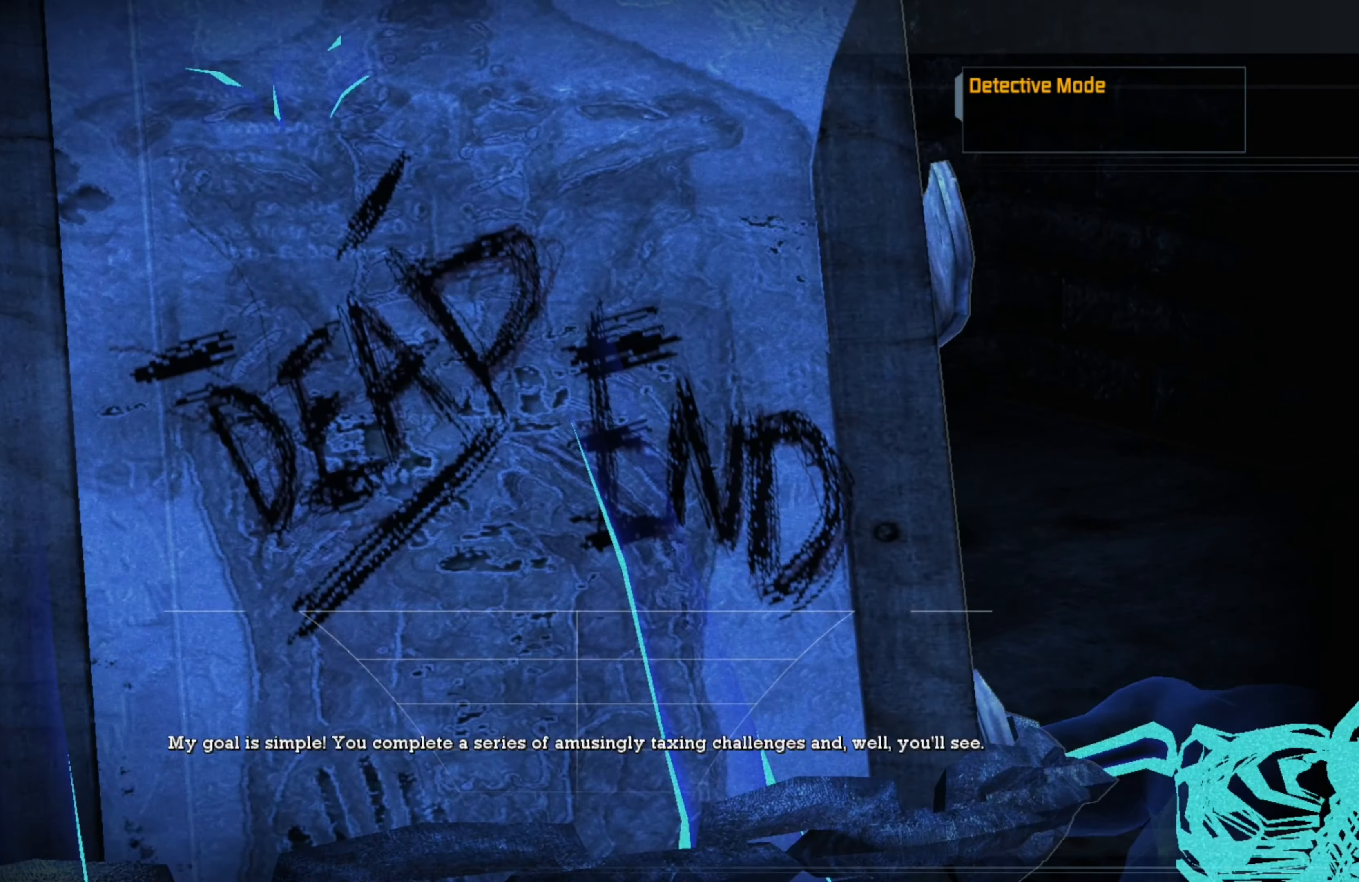
{"buttons": [], "left_stick": "center", "right_stick": "center", "events": [[100, "R3", "up"]]}
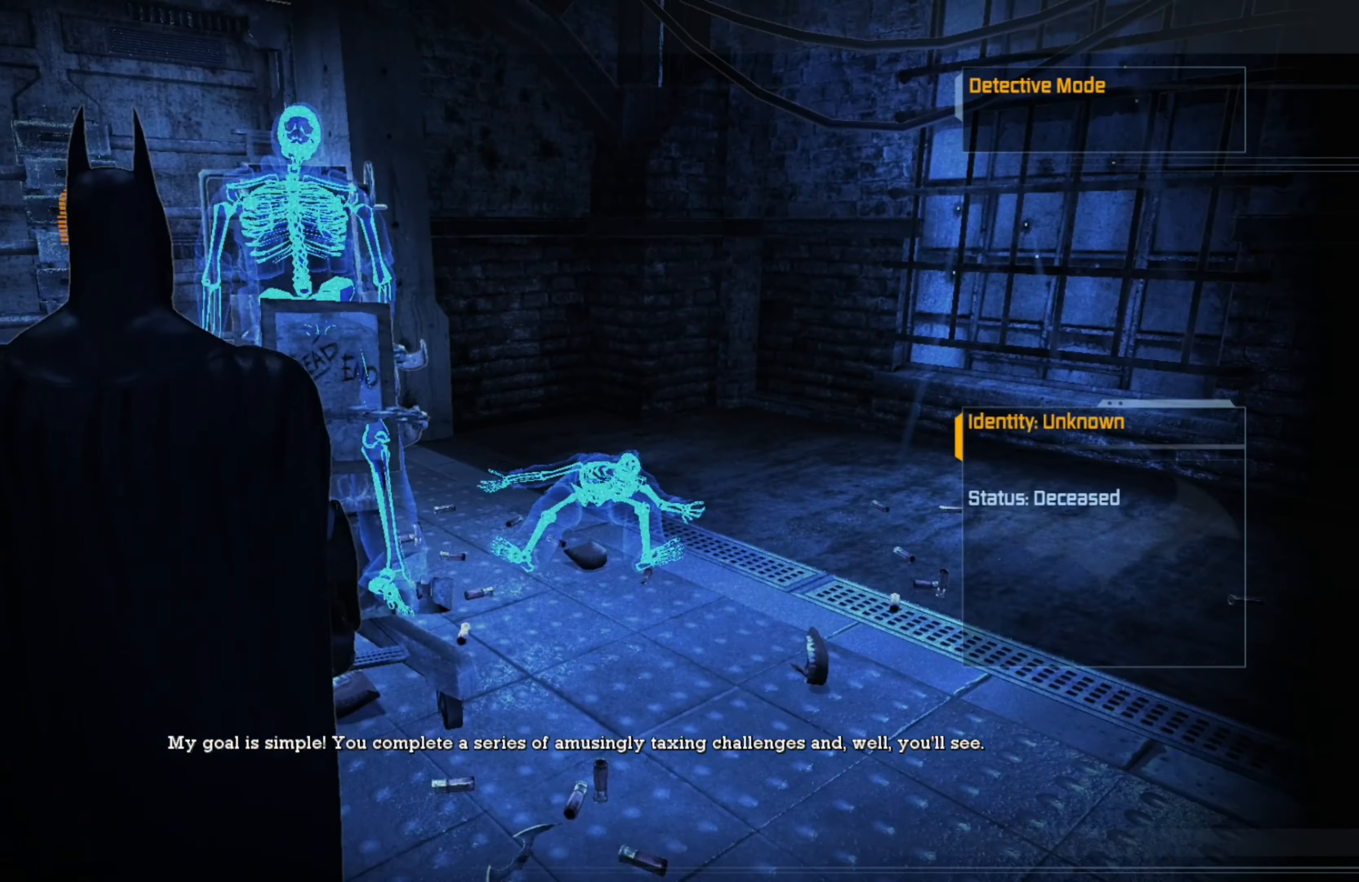
{"buttons": [], "left_stick": "center", "right_stick": "left", "events": [[140, "right_stick", "left"]]}
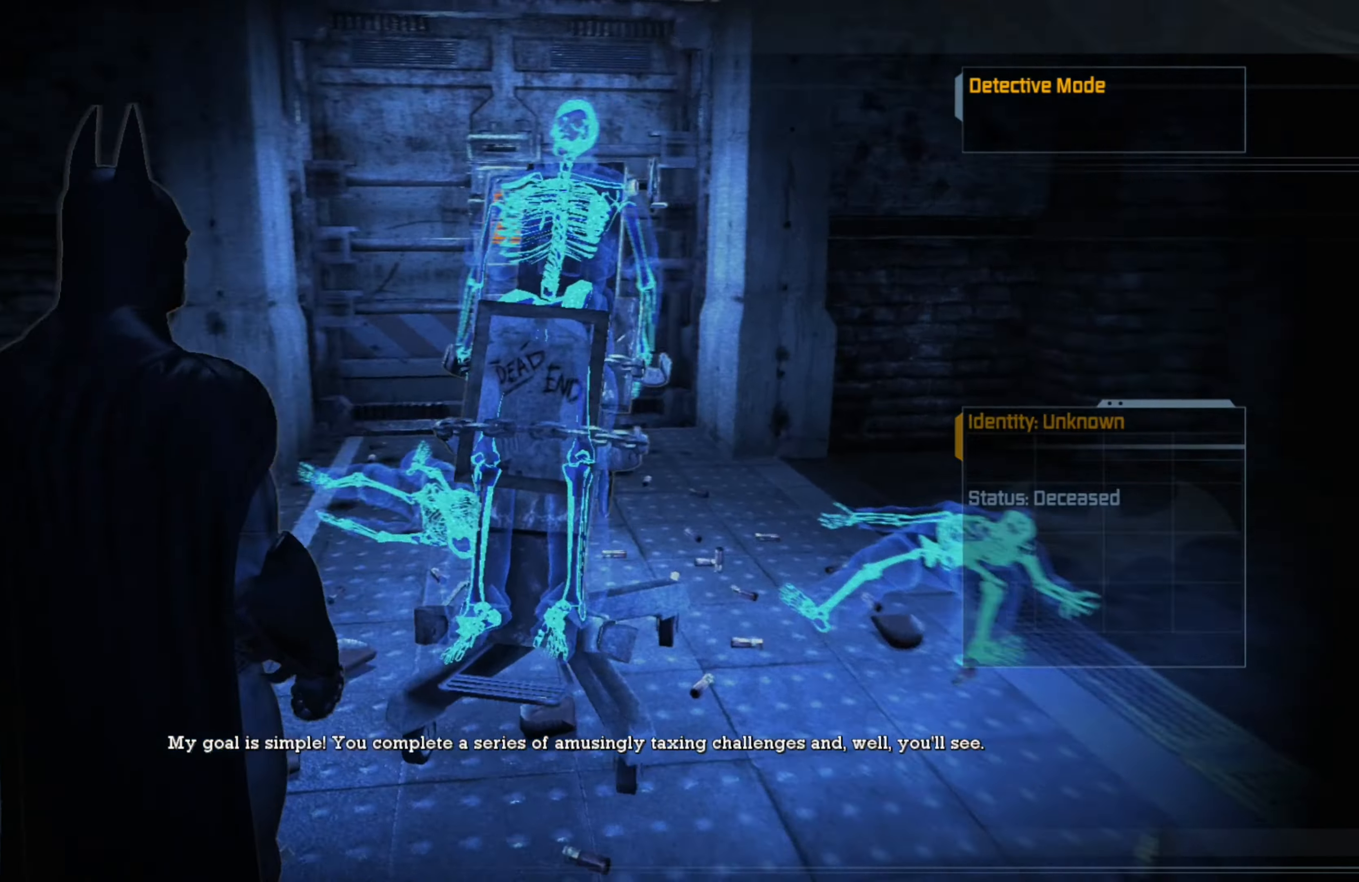
{"buttons": [], "left_stick": "center", "right_stick": "center", "events": [[160, "right_stick", "center"]]}
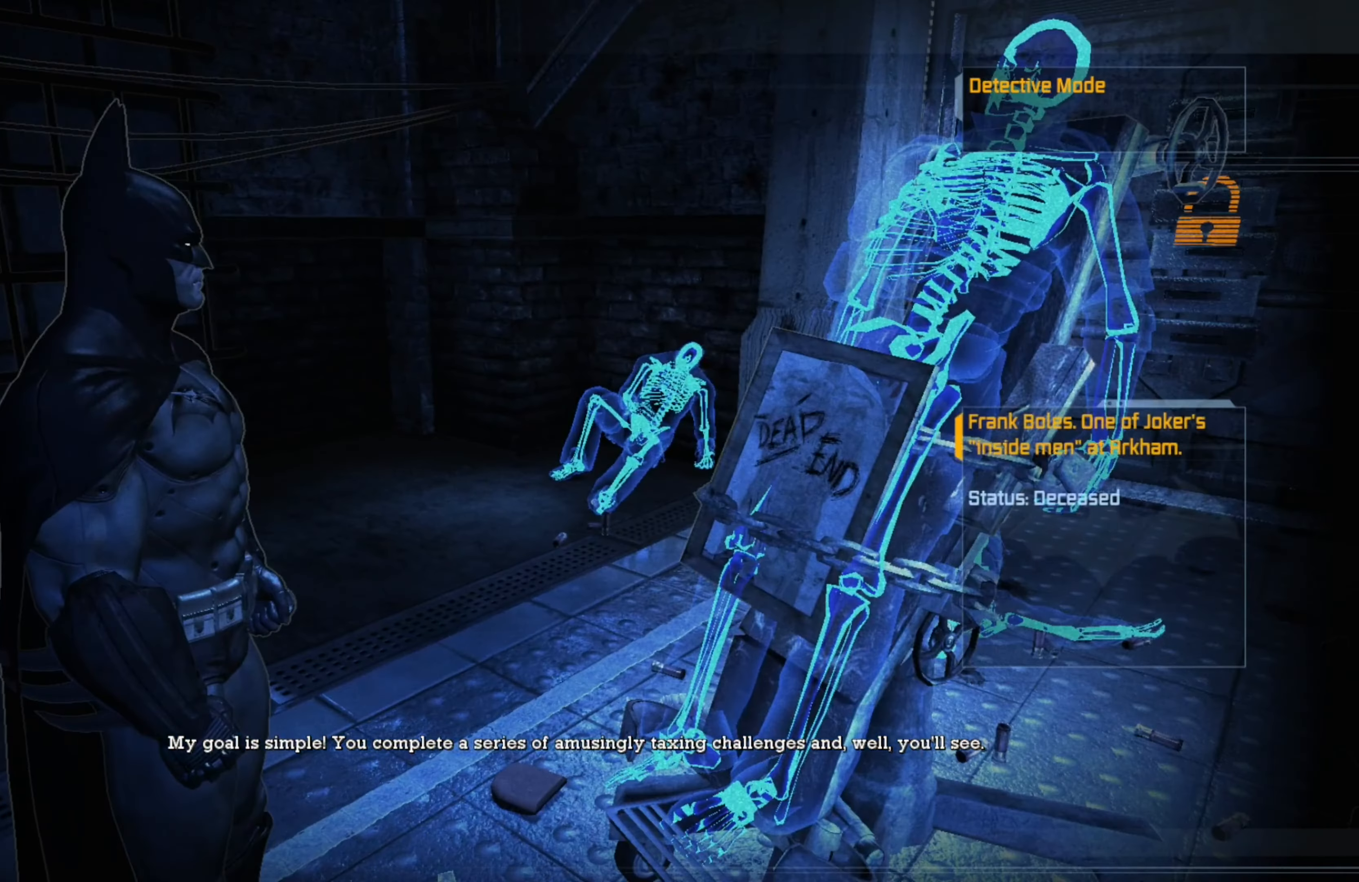
{"buttons": [], "left_stick": "center", "right_stick": "up-right", "events": [[40, "right_stick", "right"], [360, "right_stick", "center"], [480, "right_stick", "up-right"]]}
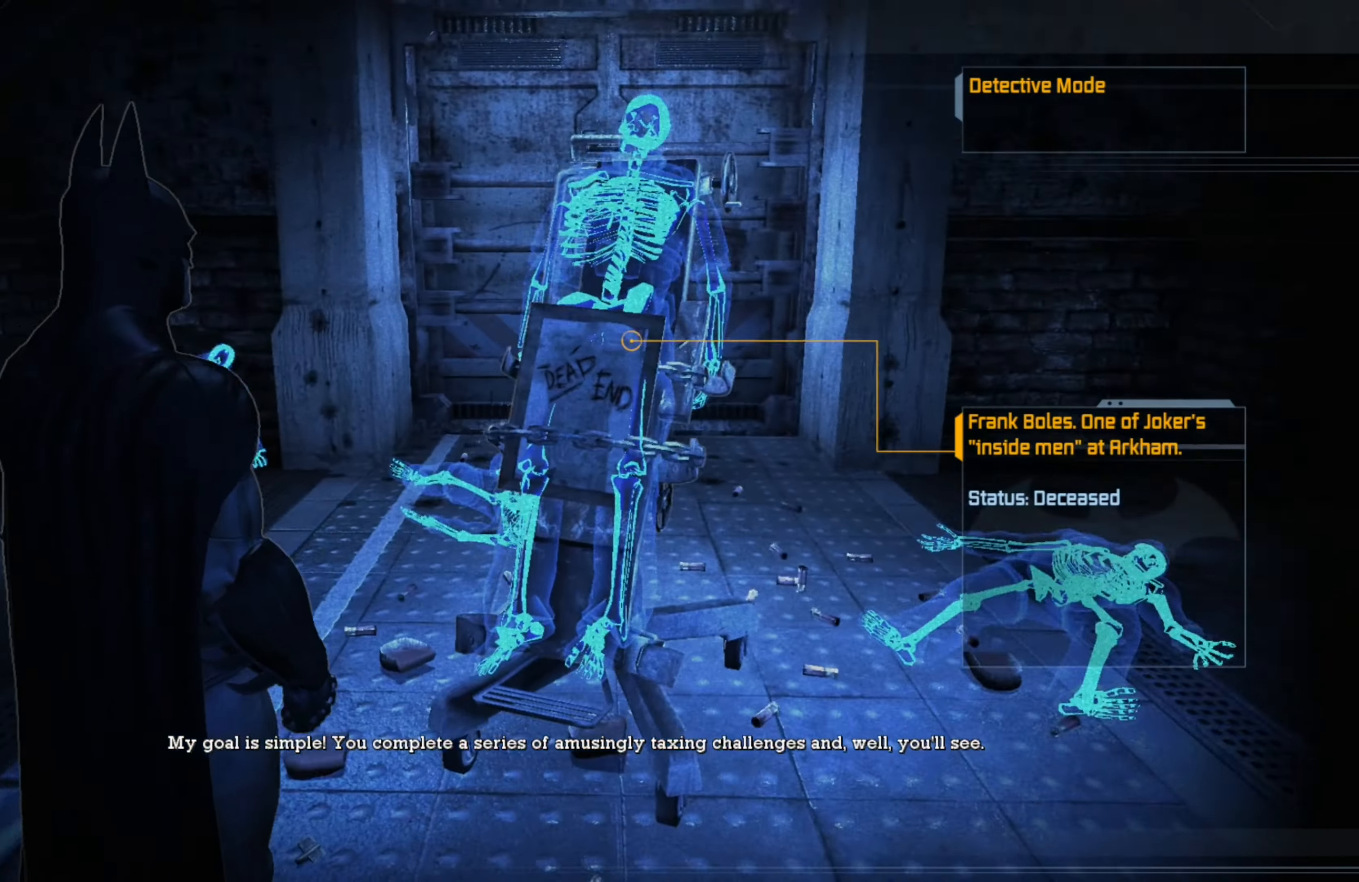
{"buttons": [], "left_stick": "center", "right_stick": "right", "events": [[160, "right_stick", "center"], [240, "right_stick", "right"]]}
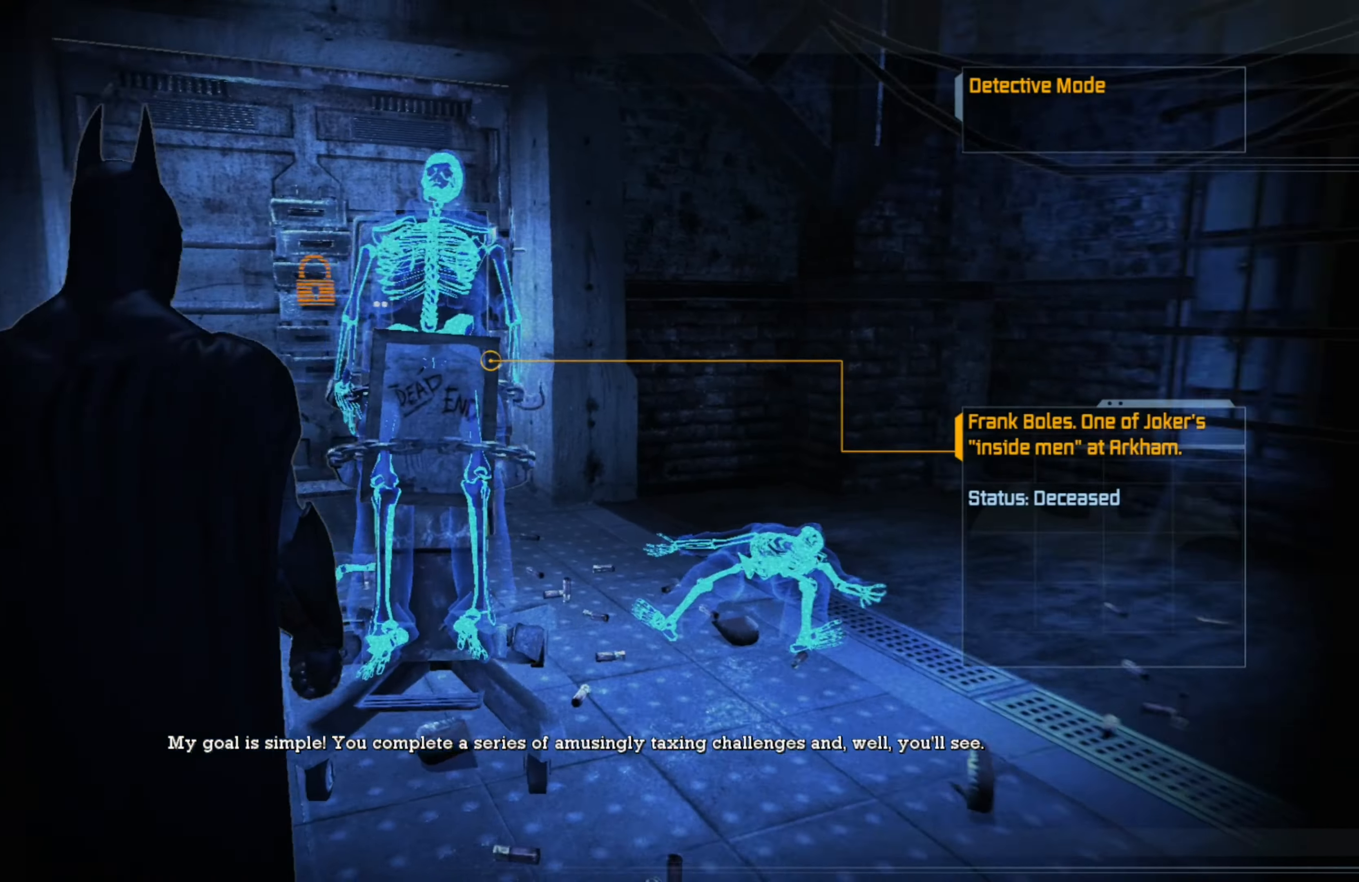
{"buttons": [], "left_stick": "center", "right_stick": "right", "events": [[120, "right_stick", "center"], [220, "right_stick", "right"]]}
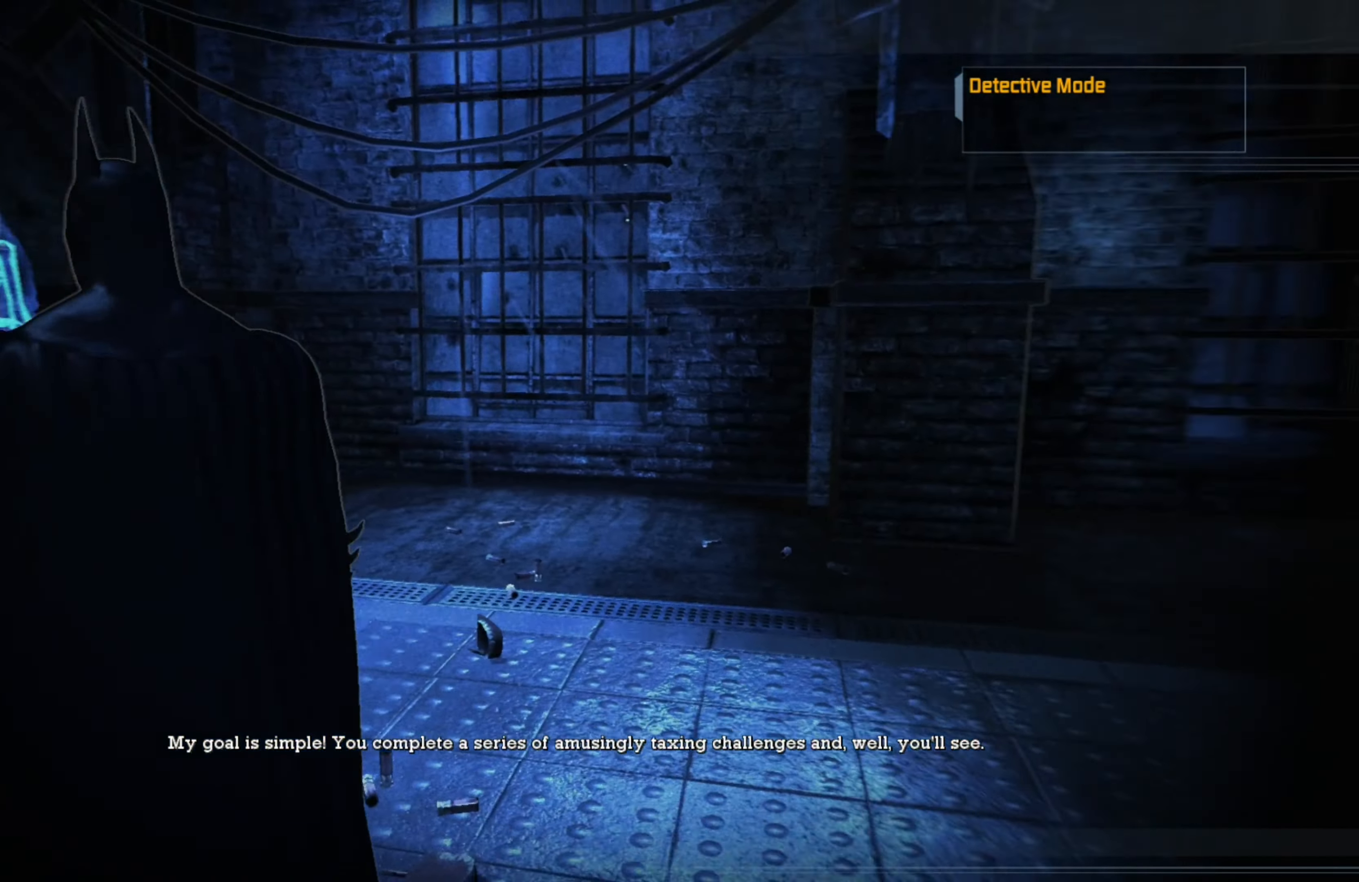
{"buttons": [], "left_stick": "up", "right_stick": "center", "events": [[300, "right_stick", "center"], [340, "left_stick", "up"]]}
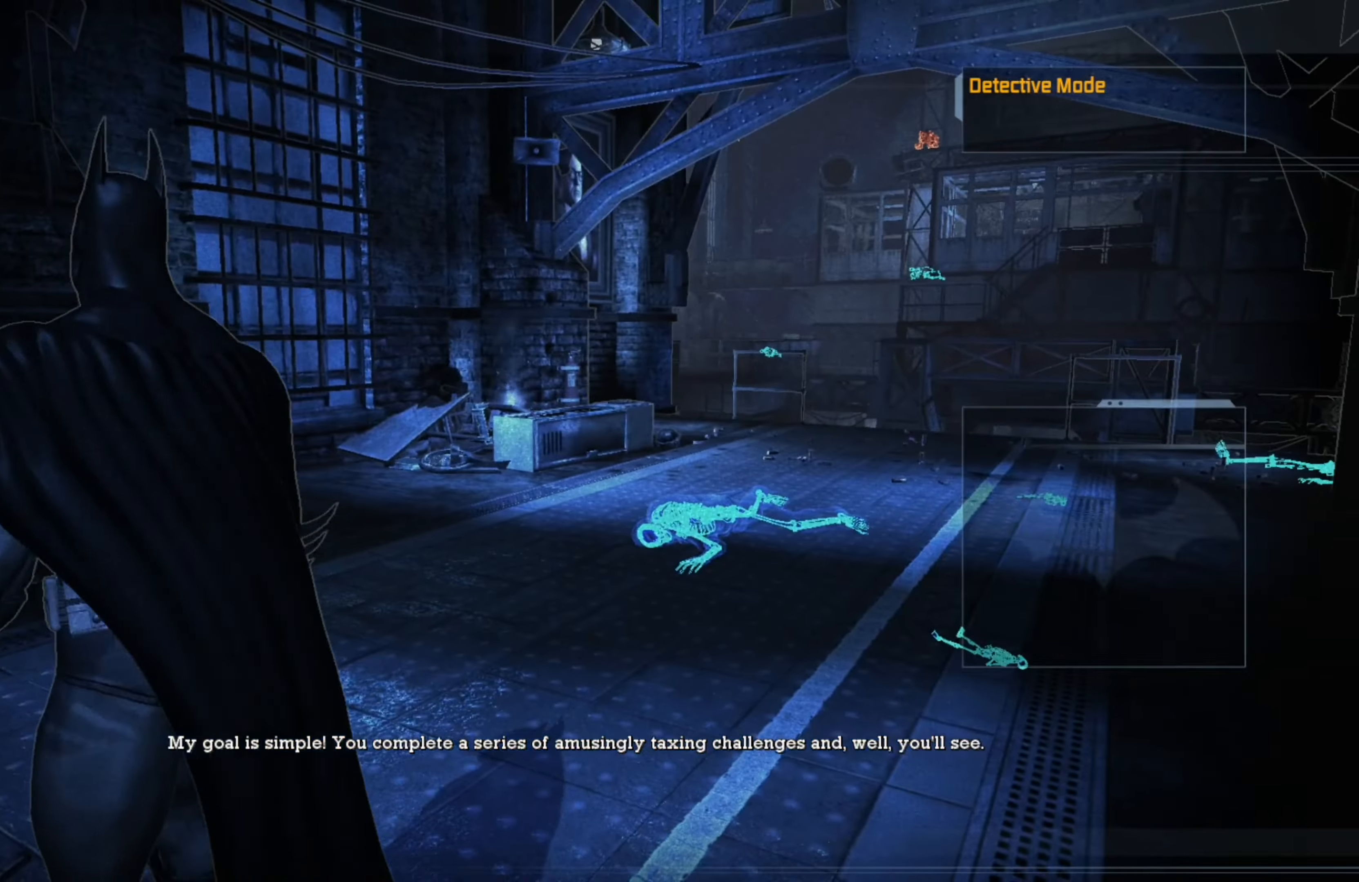
{"buttons": [], "left_stick": "up", "right_stick": "center", "events": [[20, "right_stick", "right"], [460, "right_stick", "center"]]}
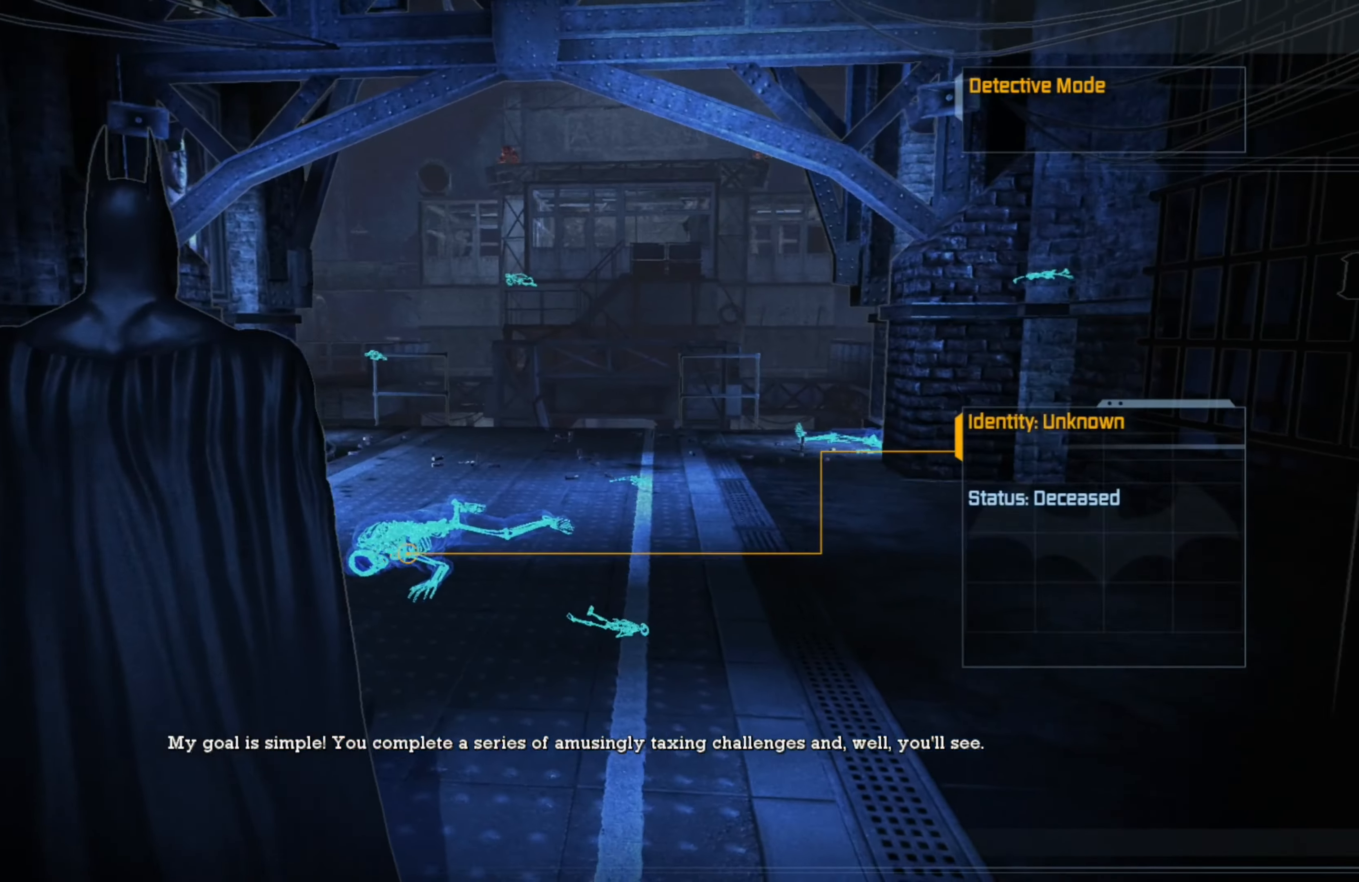
{"buttons": [], "left_stick": "up", "right_stick": "center", "events": []}
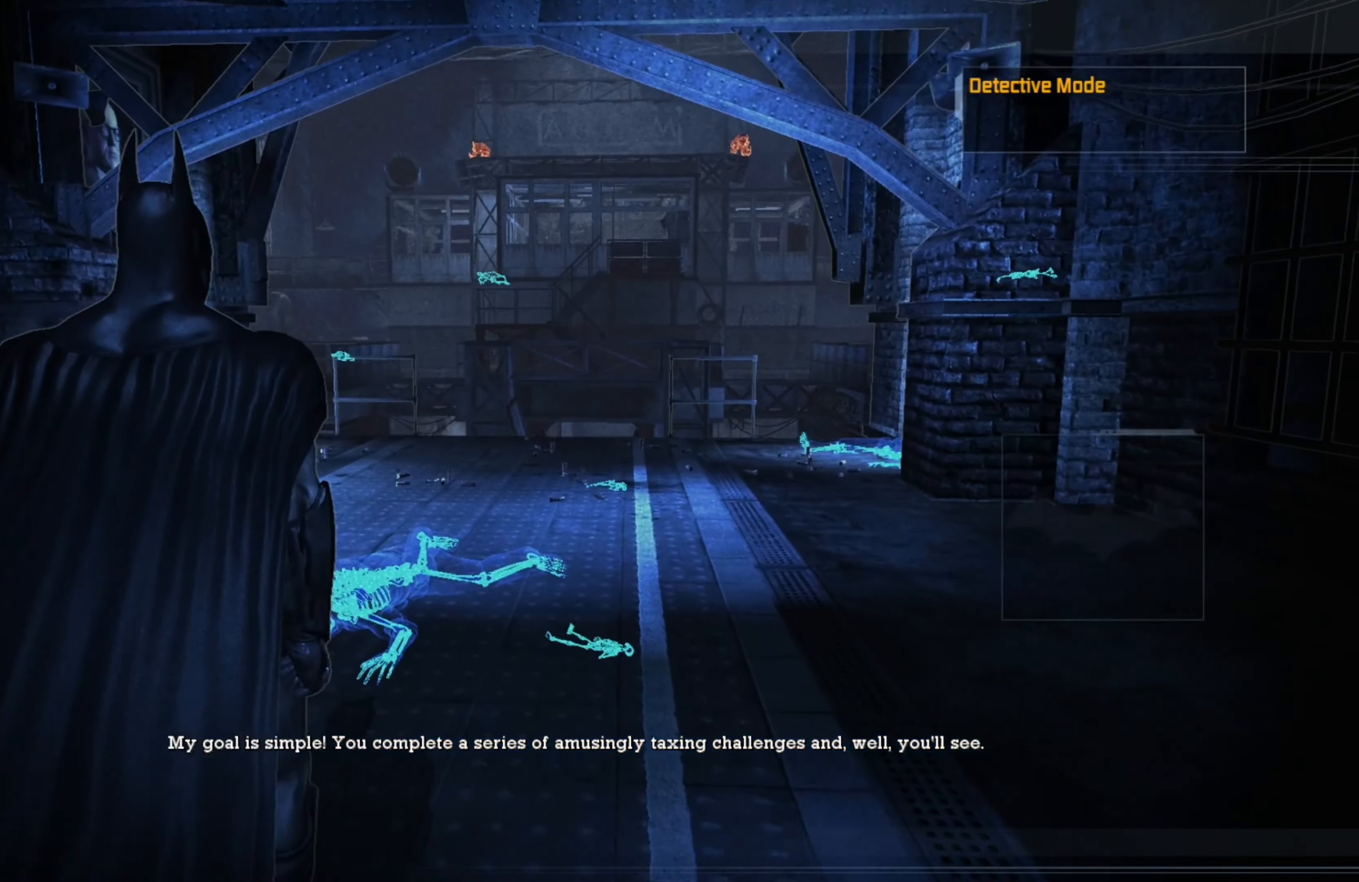
{"buttons": [], "left_stick": "up", "right_stick": "center", "events": []}
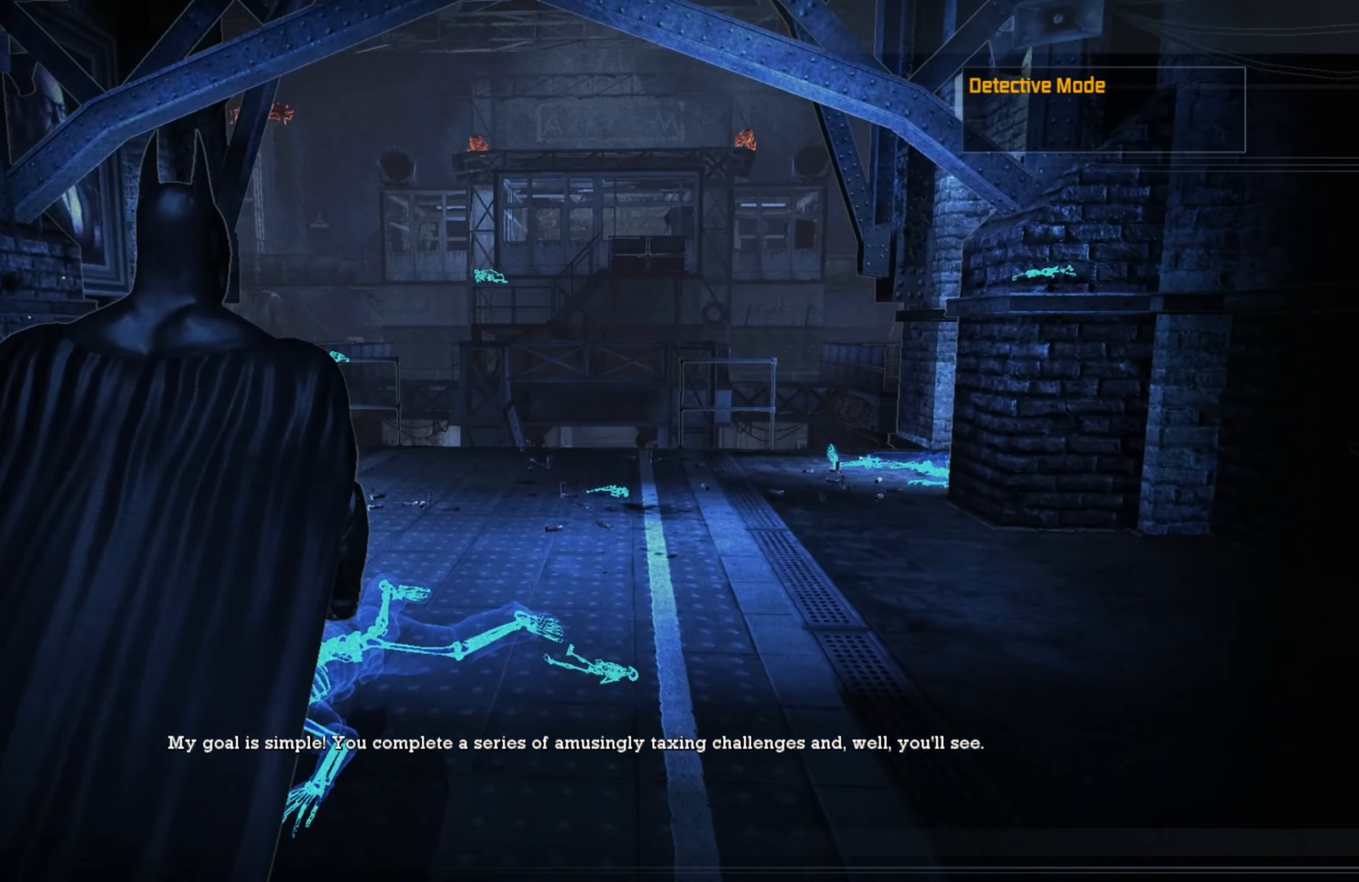
{"buttons": [], "left_stick": "up", "right_stick": "center", "events": []}
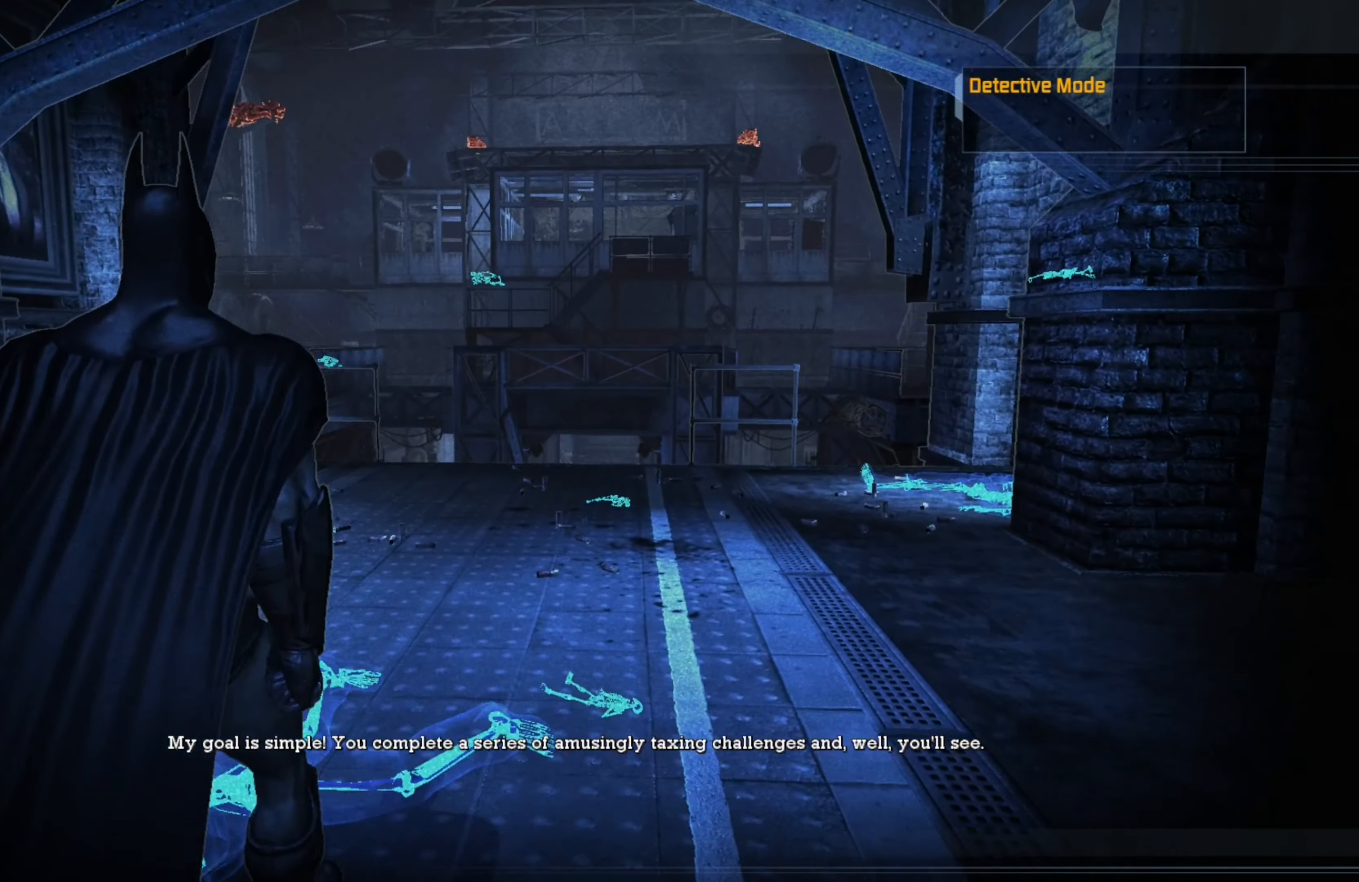
{"buttons": [], "left_stick": "up", "right_stick": "center", "events": []}